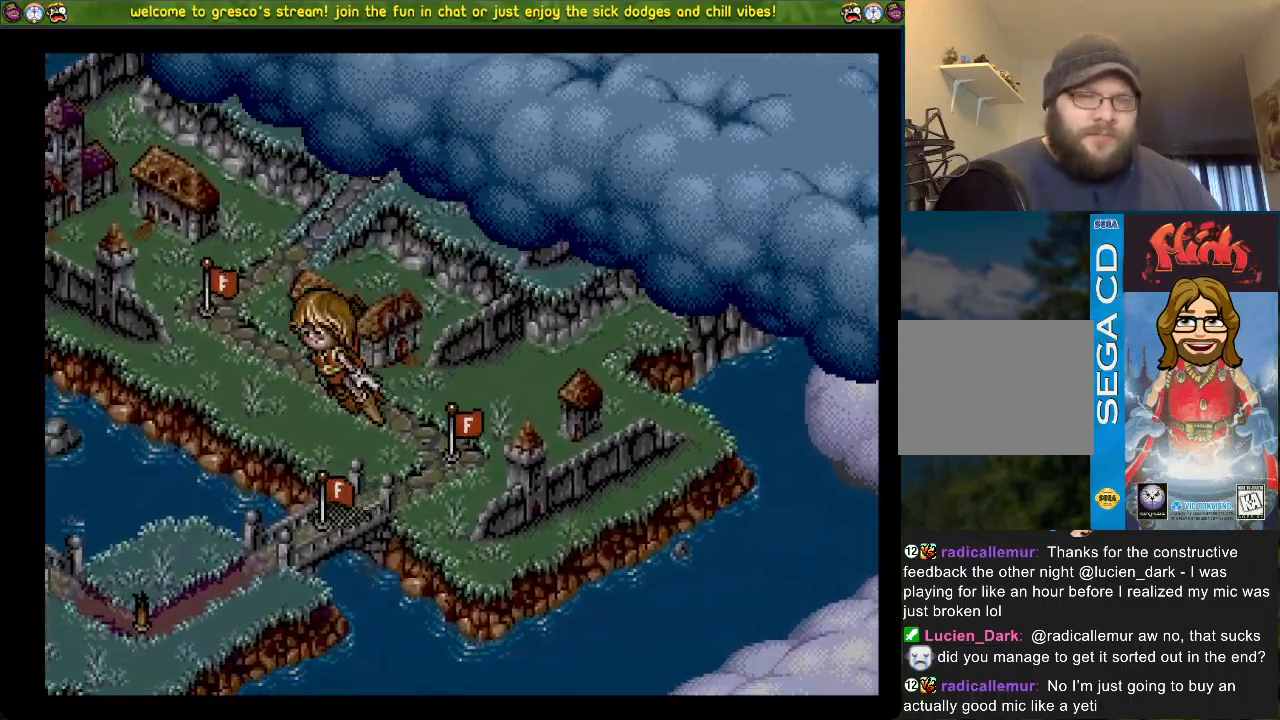
Gameplay with a controller (PlayStation layout); each line is a JSON object with the inputs held at the frame after it. "events" lists button and stick changes between this image and that frame as [ms after this image, input, new state], when the widget could be followed in between. Not read: DPAD_DOWN.
{"buttons": ["DPAD_UP"], "left_stick": "center", "right_stick": "center", "events": []}
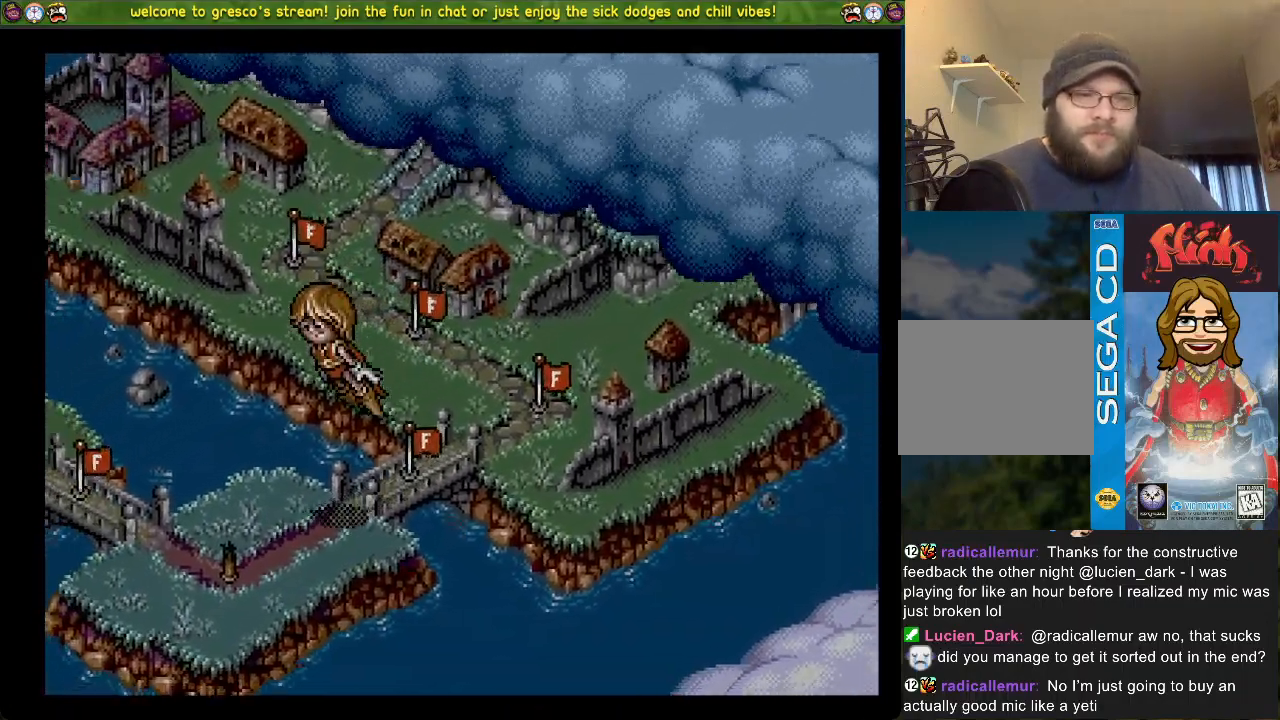
{"buttons": ["R3"], "left_stick": "center", "right_stick": "center", "events": [[167, "DPAD_UP", "up"], [384, "R3", "down"]]}
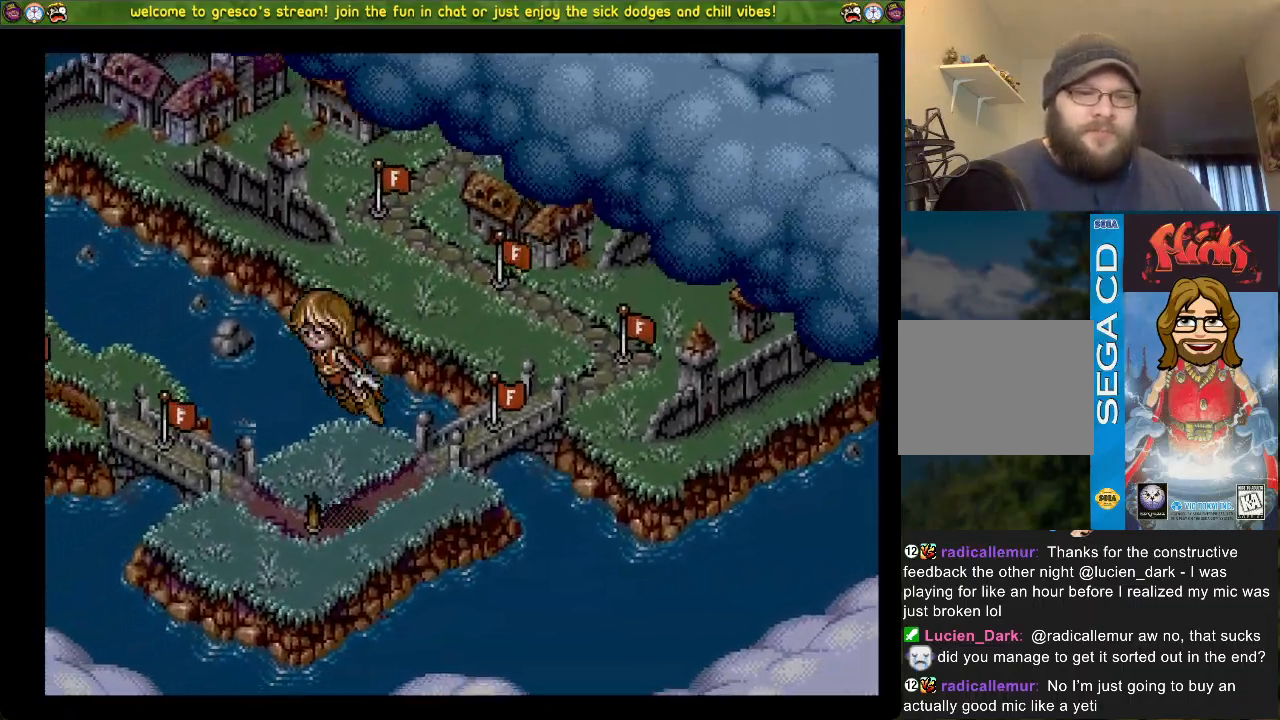
{"buttons": [], "left_stick": "center", "right_stick": "center"}
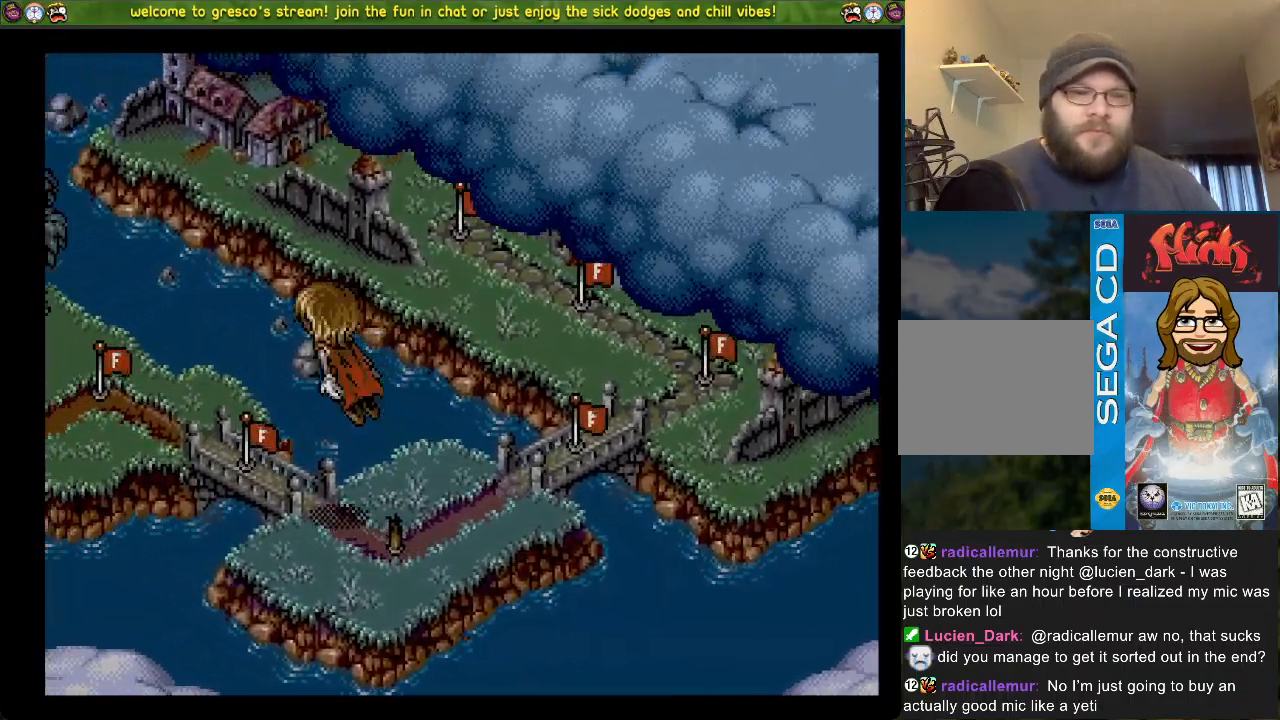
{"buttons": [], "left_stick": "center", "right_stick": "center", "events": []}
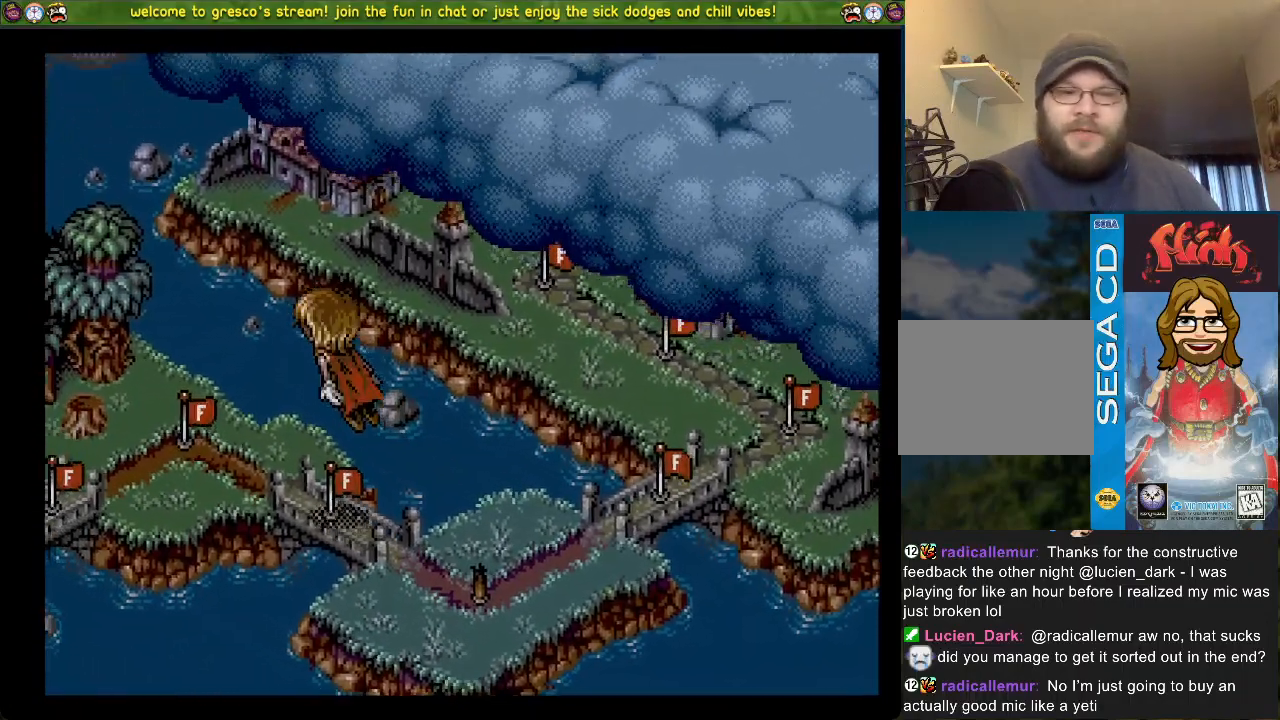
{"buttons": ["DPAD_UP"], "left_stick": "center", "right_stick": "center", "events": [[484, "DPAD_UP", "down"]]}
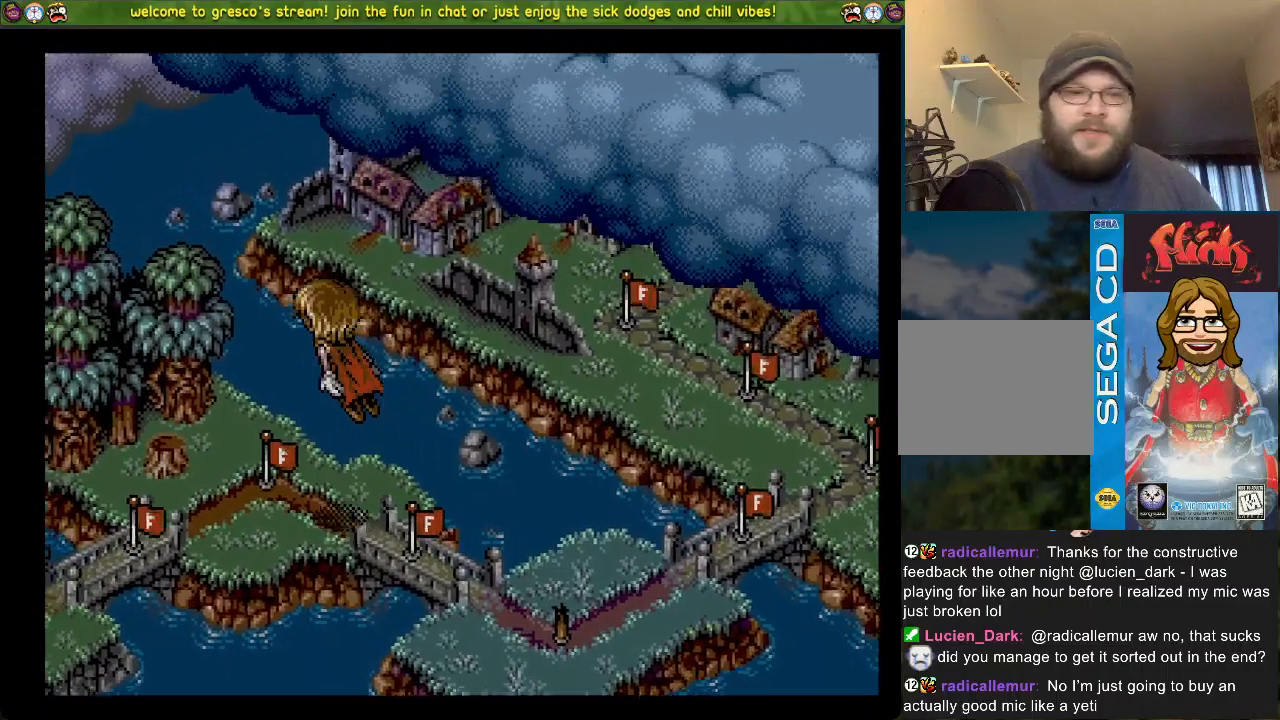
{"buttons": ["DPAD_UP"], "left_stick": "center", "right_stick": "center", "events": []}
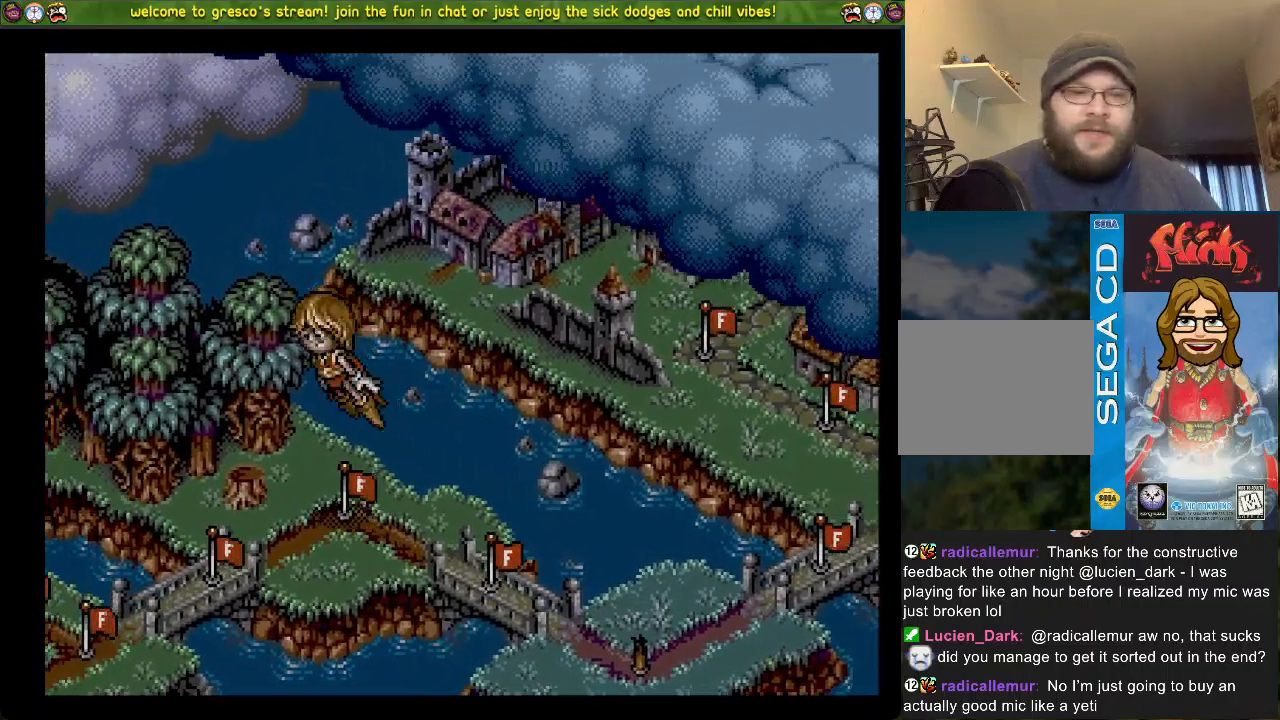
{"buttons": ["DPAD_UP"], "left_stick": "center", "right_stick": "center", "events": []}
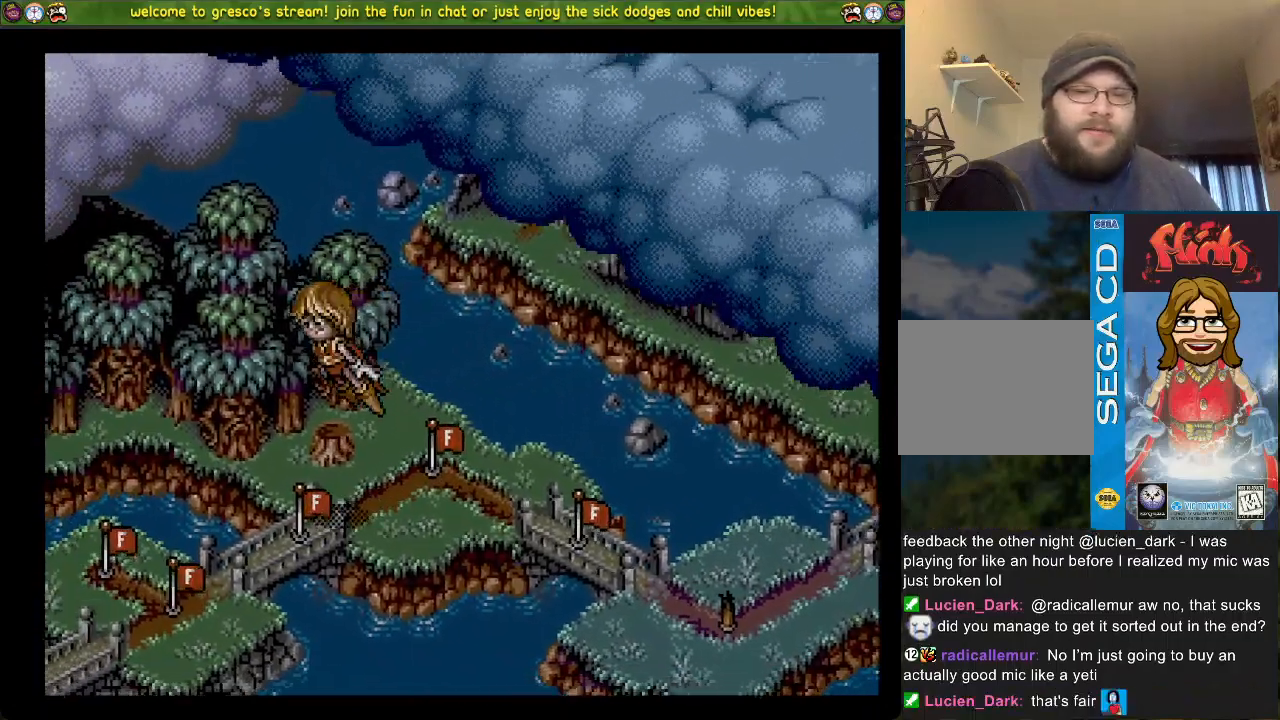
{"buttons": [], "left_stick": "center", "right_stick": "center", "events": [[400, "DPAD_UP", "up"]]}
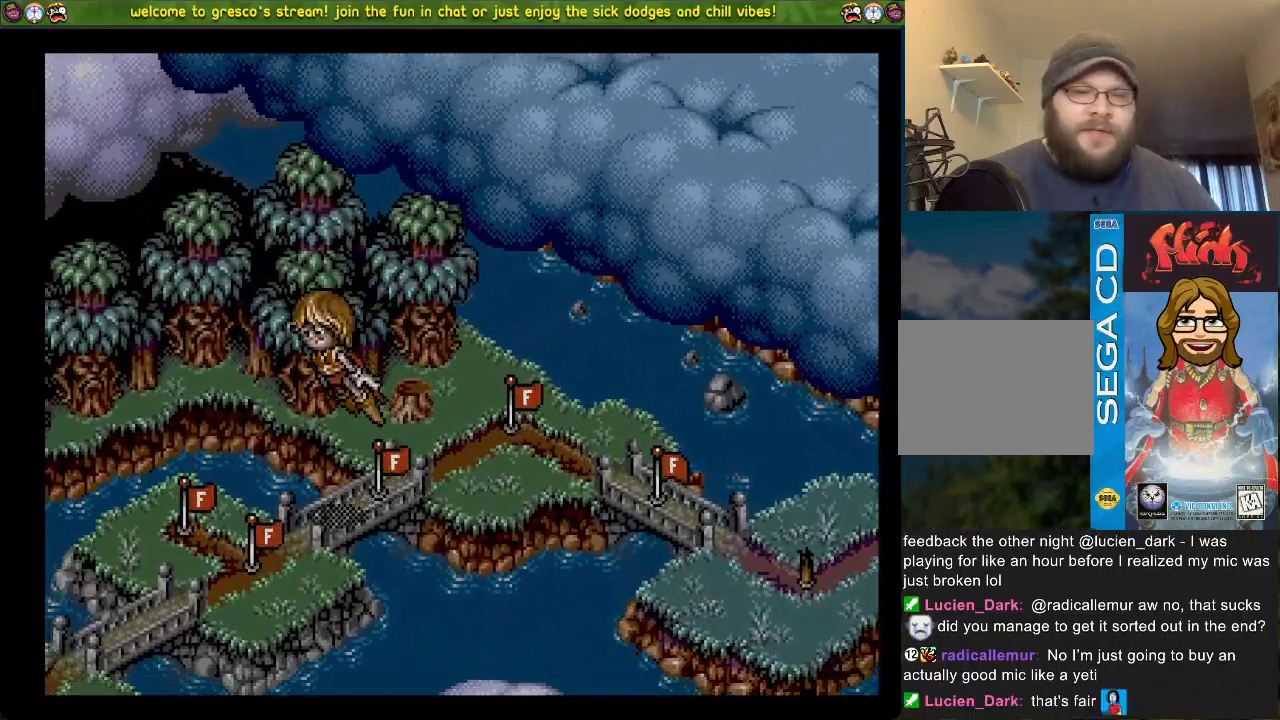
{"buttons": [], "left_stick": "center", "right_stick": "center", "events": []}
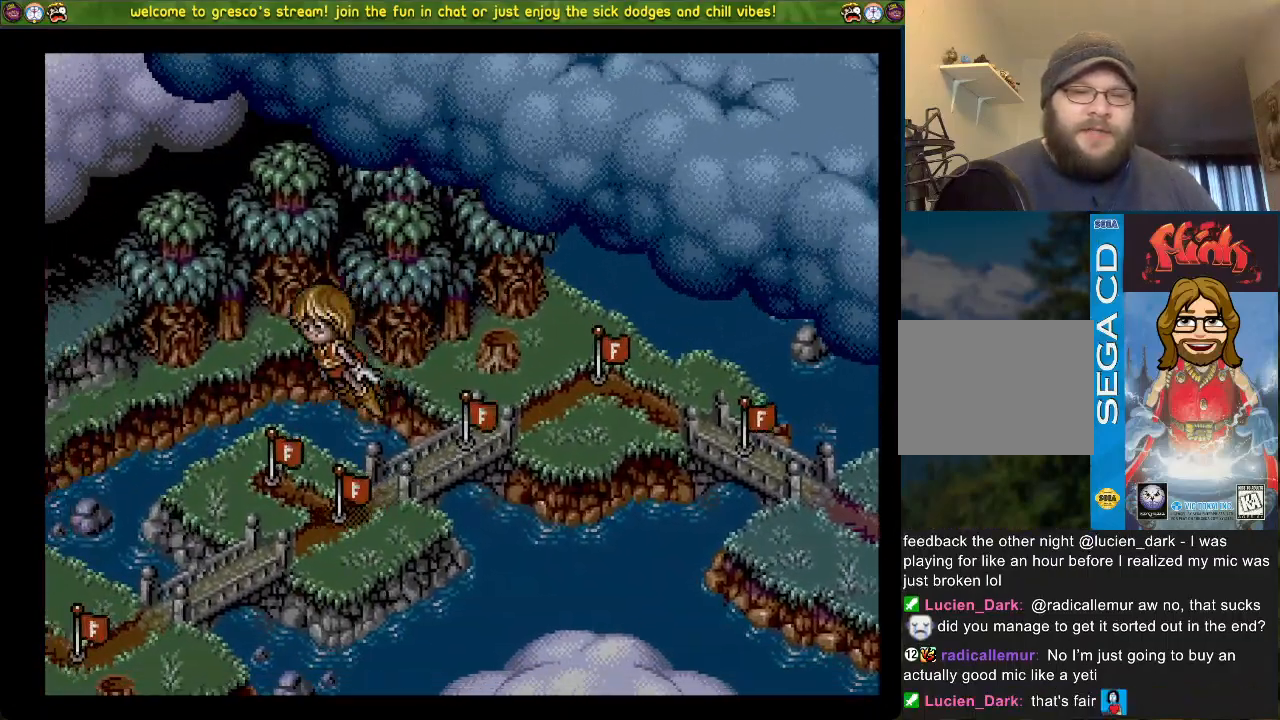
{"buttons": ["CROSS"], "left_stick": "center", "right_stick": "center", "events": [[400, "CROSS", "down"]]}
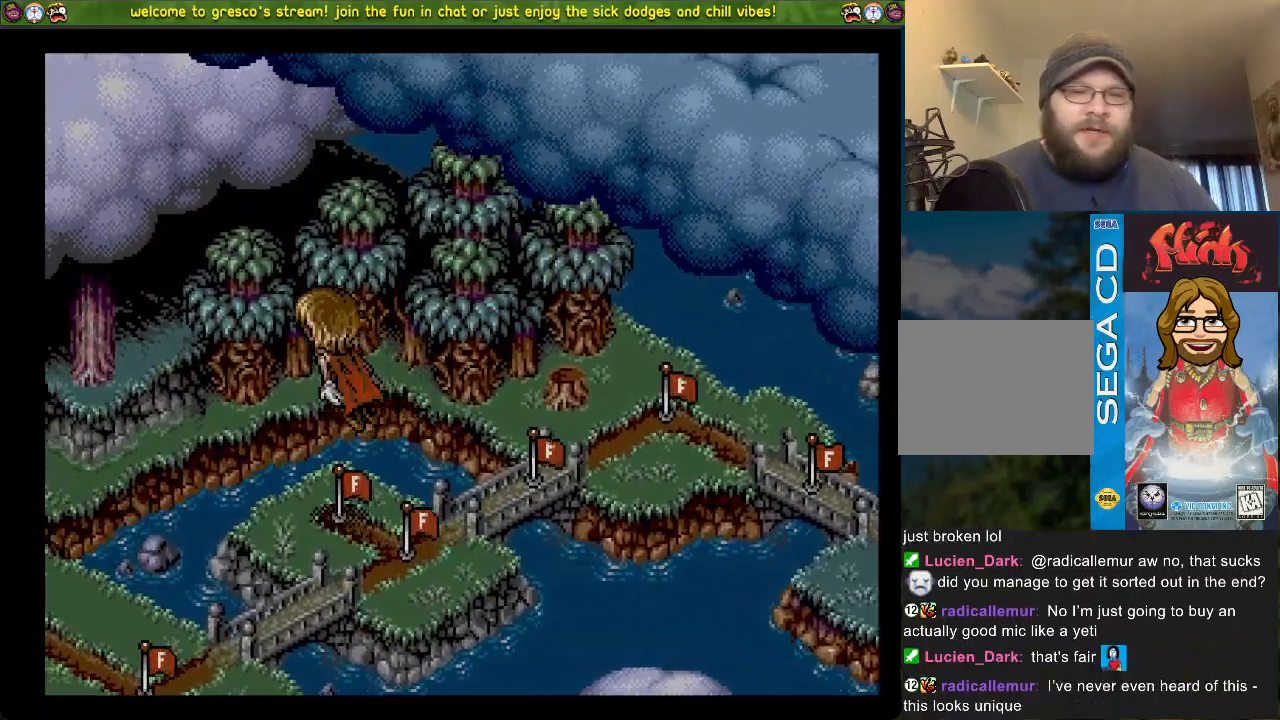
{"buttons": [], "left_stick": "center", "right_stick": "center", "events": [[100, "CROSS", "up"]]}
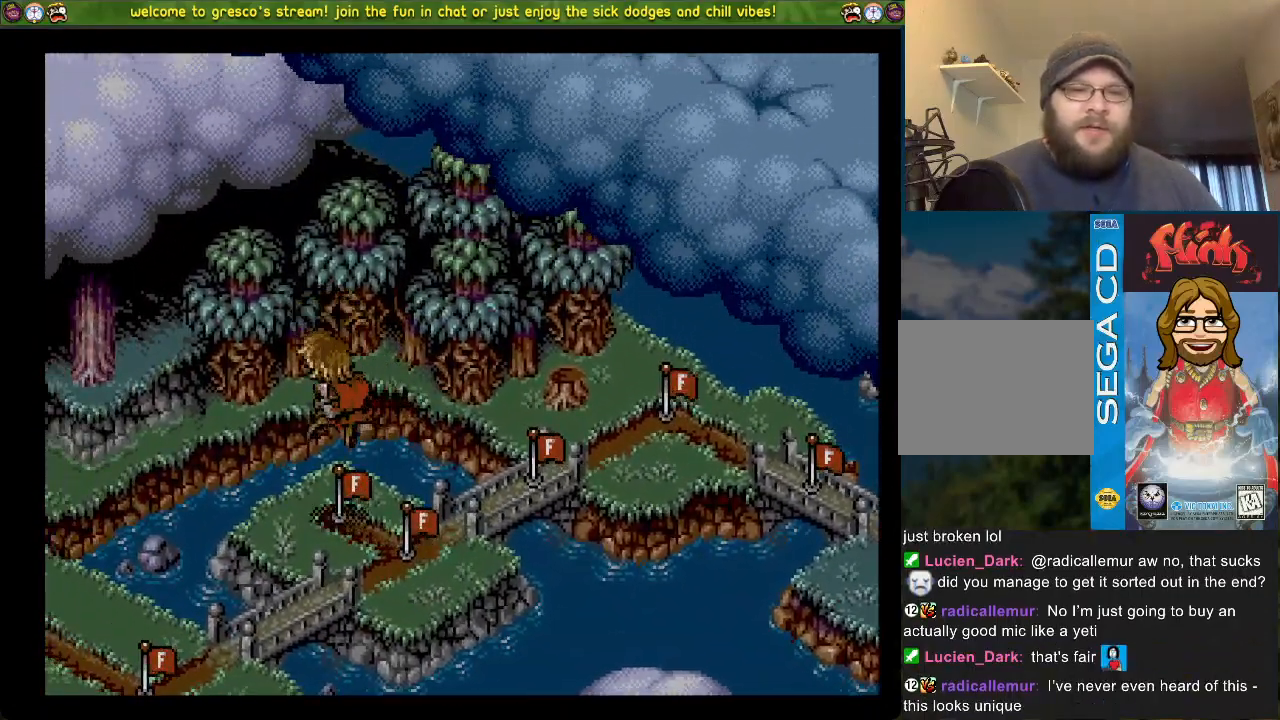
{"buttons": [], "left_stick": "center", "right_stick": "center", "events": []}
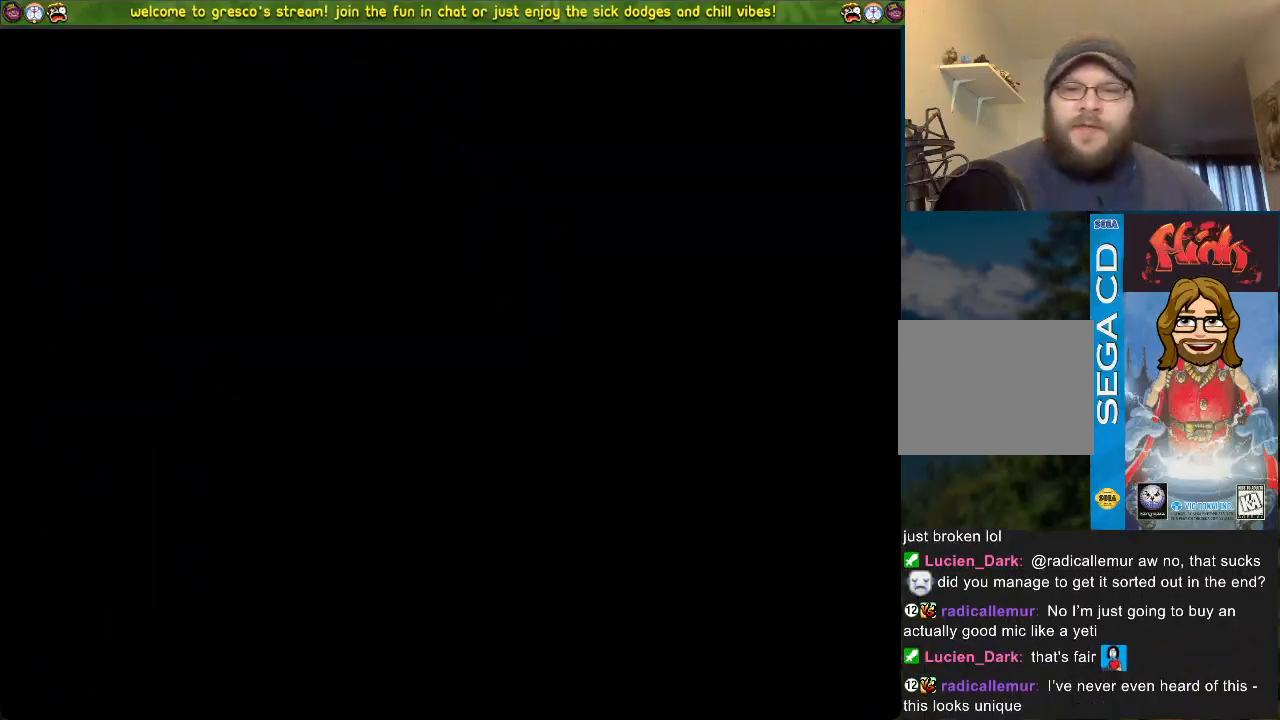
{"buttons": [], "left_stick": "center", "right_stick": "center", "events": []}
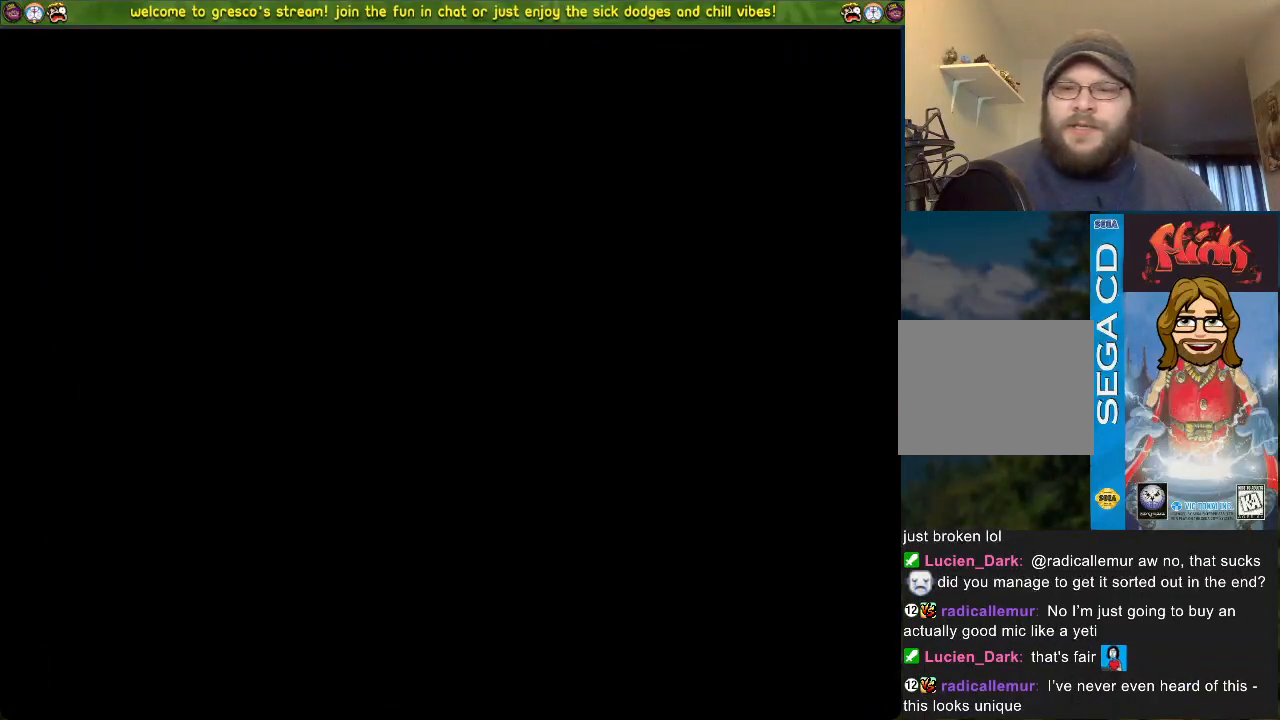
{"buttons": [], "left_stick": "center", "right_stick": "center", "events": []}